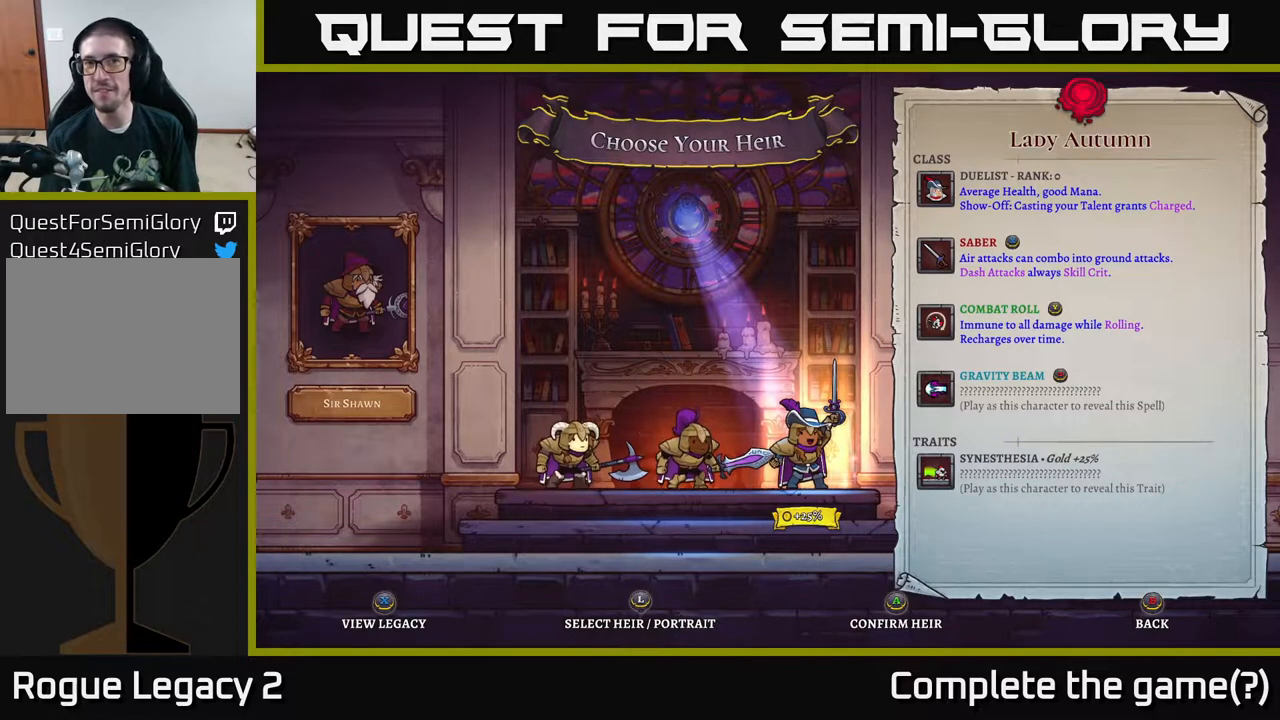
Gameplay with a controller (Xbox layout); each line is a JSON object with the inputs held at the frame after it. "events" lists button and stick changes between this image and that frame as [ms after this image, input, new state], when the widget could be followed in between.
{"buttons": [], "left_stick": "right", "right_stick": "center", "events": [[200, "left_stick", "left"], [333, "left_stick", "center"], [383, "left_stick", "right"]]}
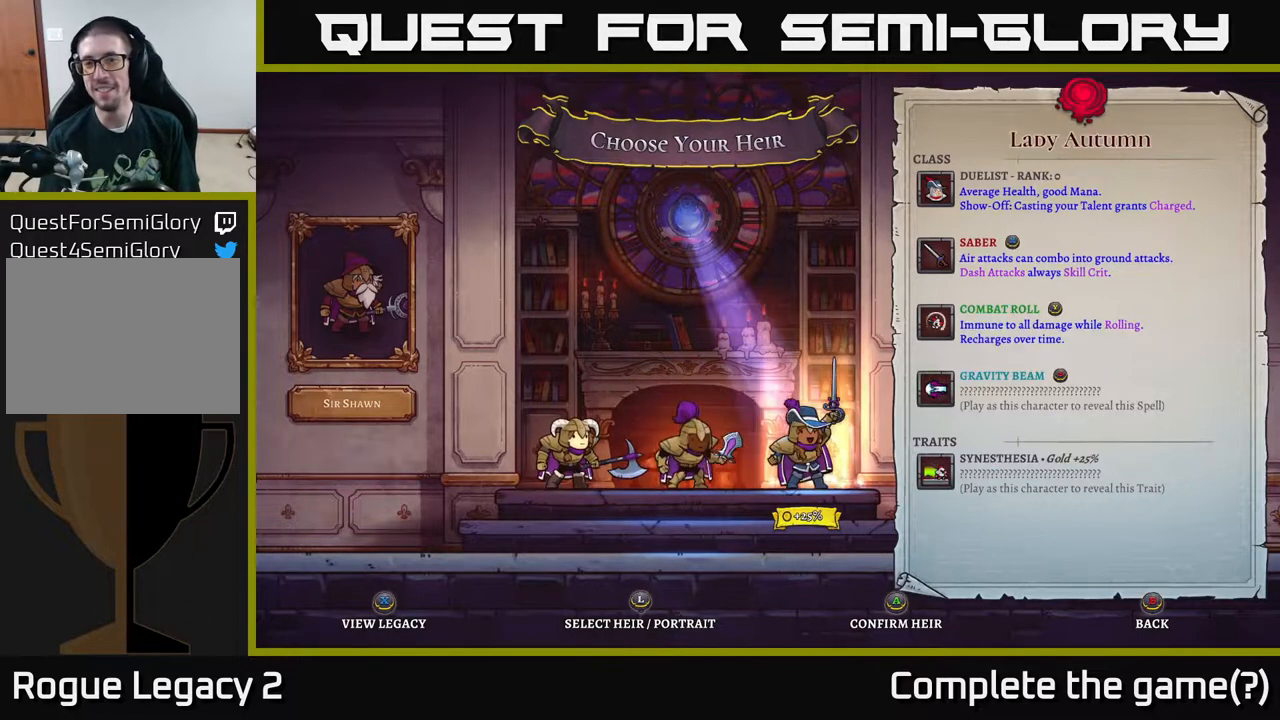
{"buttons": [], "left_stick": "center", "right_stick": "center", "events": [[83, "left_stick", "center"]]}
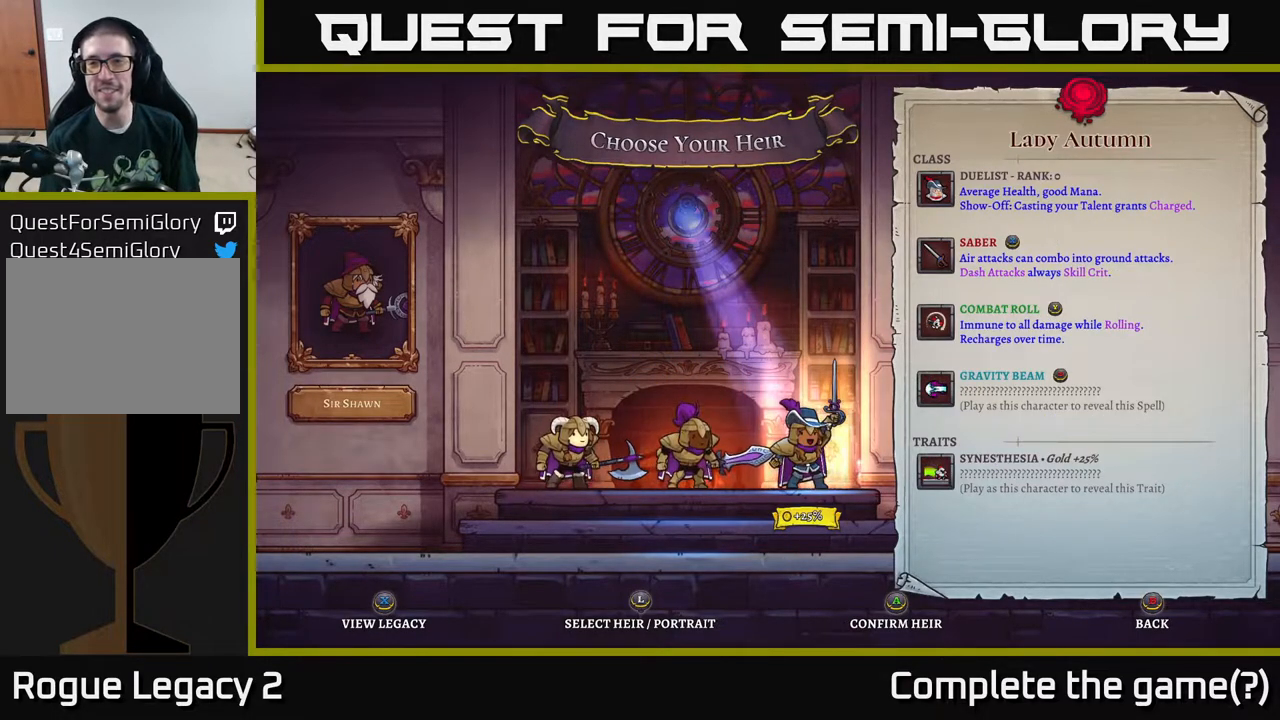
{"buttons": [], "left_stick": "center", "right_stick": "center", "events": []}
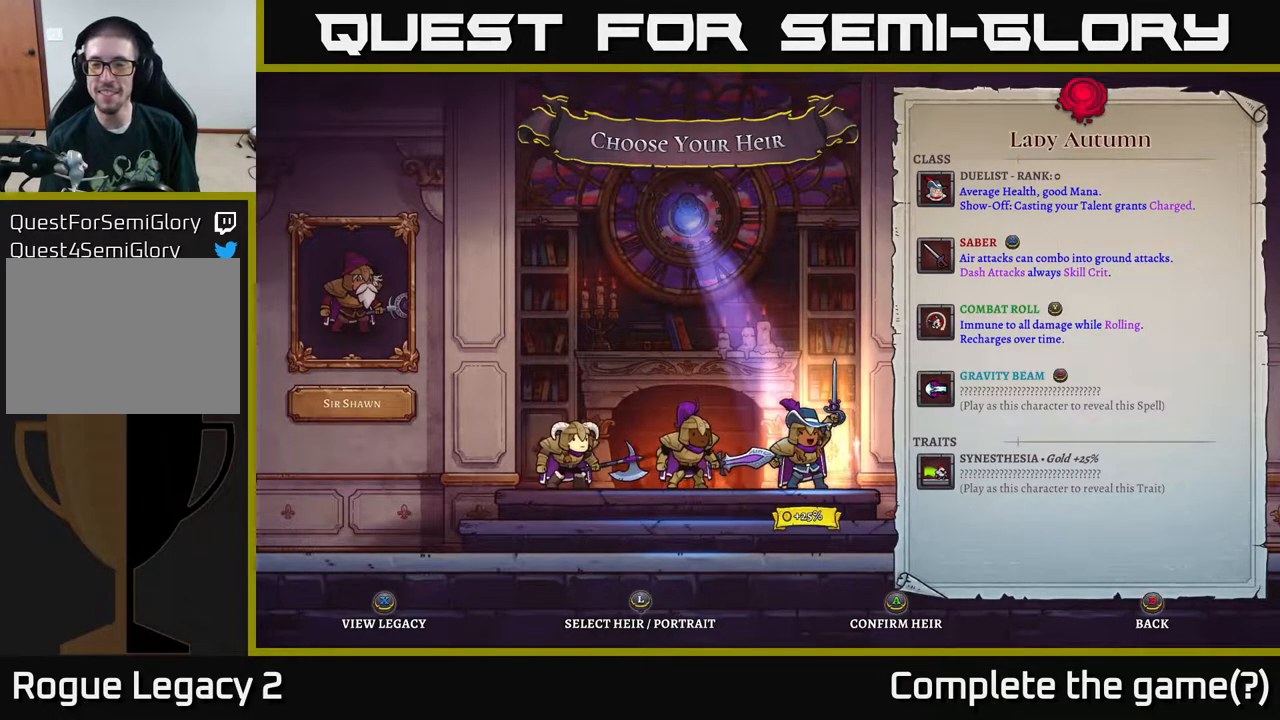
{"buttons": [], "left_stick": "center", "right_stick": "center", "events": []}
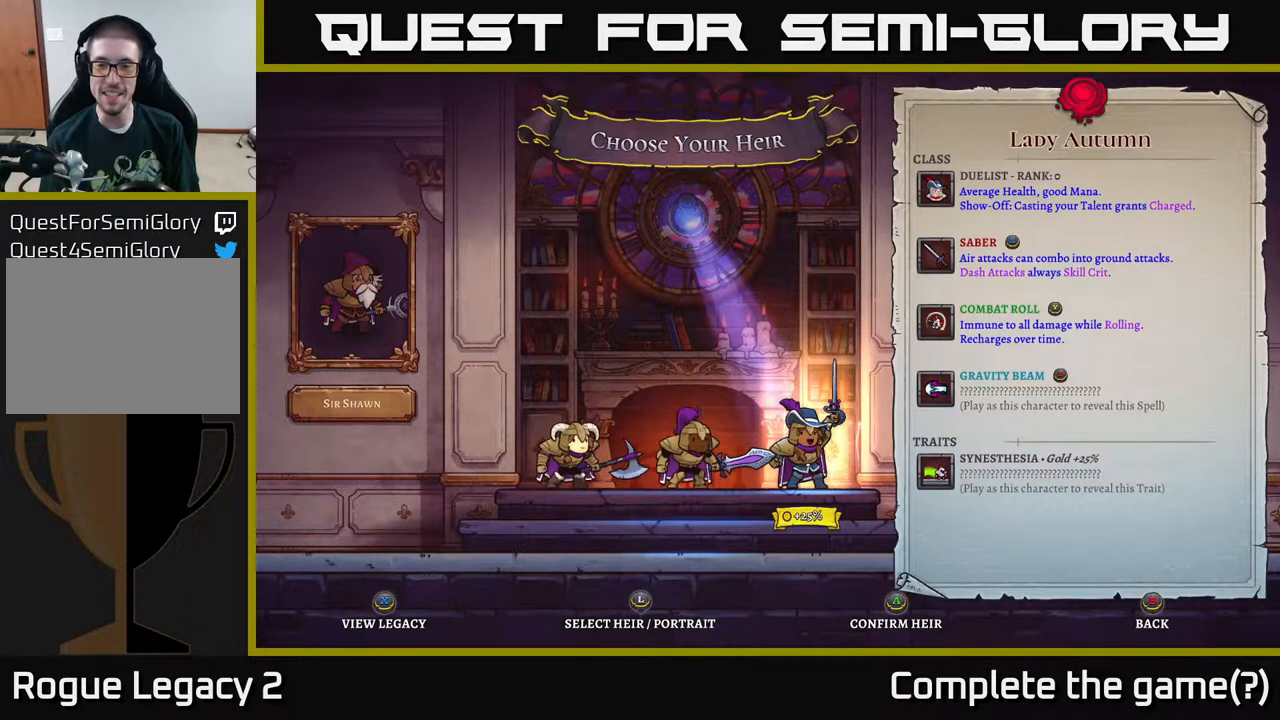
{"buttons": [], "left_stick": "center", "right_stick": "center", "events": []}
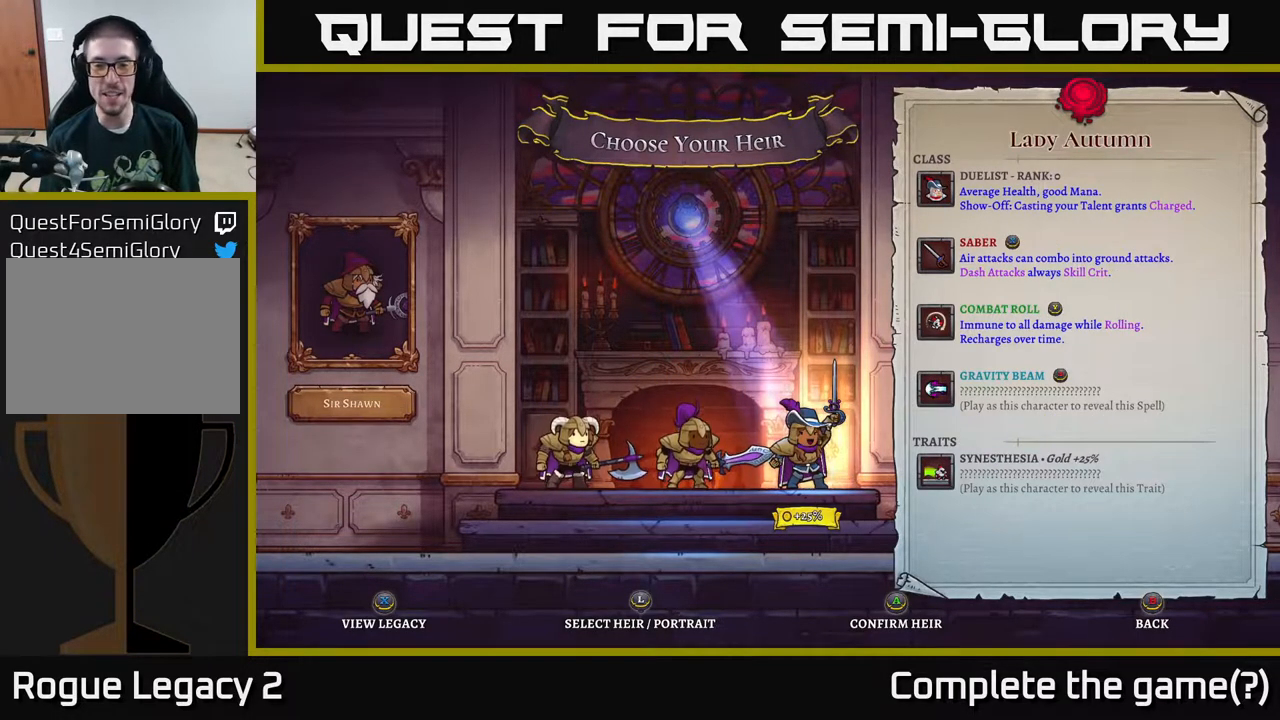
{"buttons": ["A"], "left_stick": "center", "right_stick": "center", "events": [[483, "A", "down"]]}
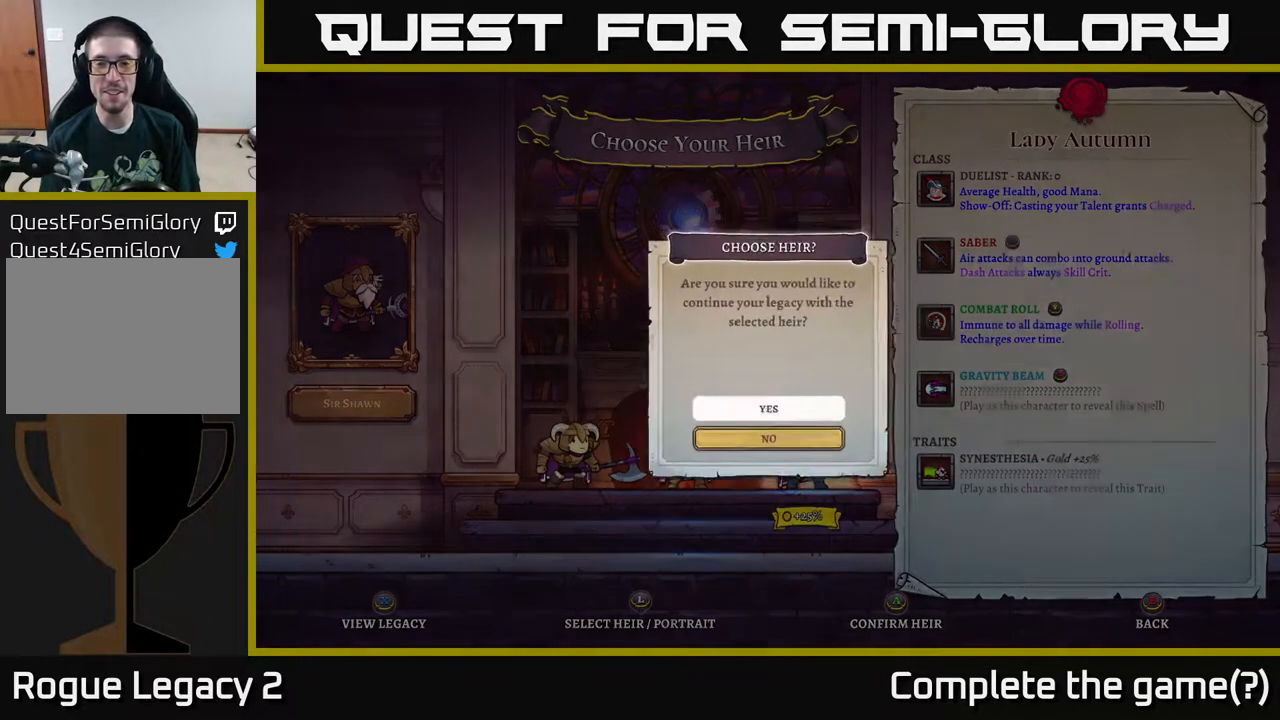
{"buttons": [], "left_stick": "center", "right_stick": "center", "events": [[17, "A", "up"]]}
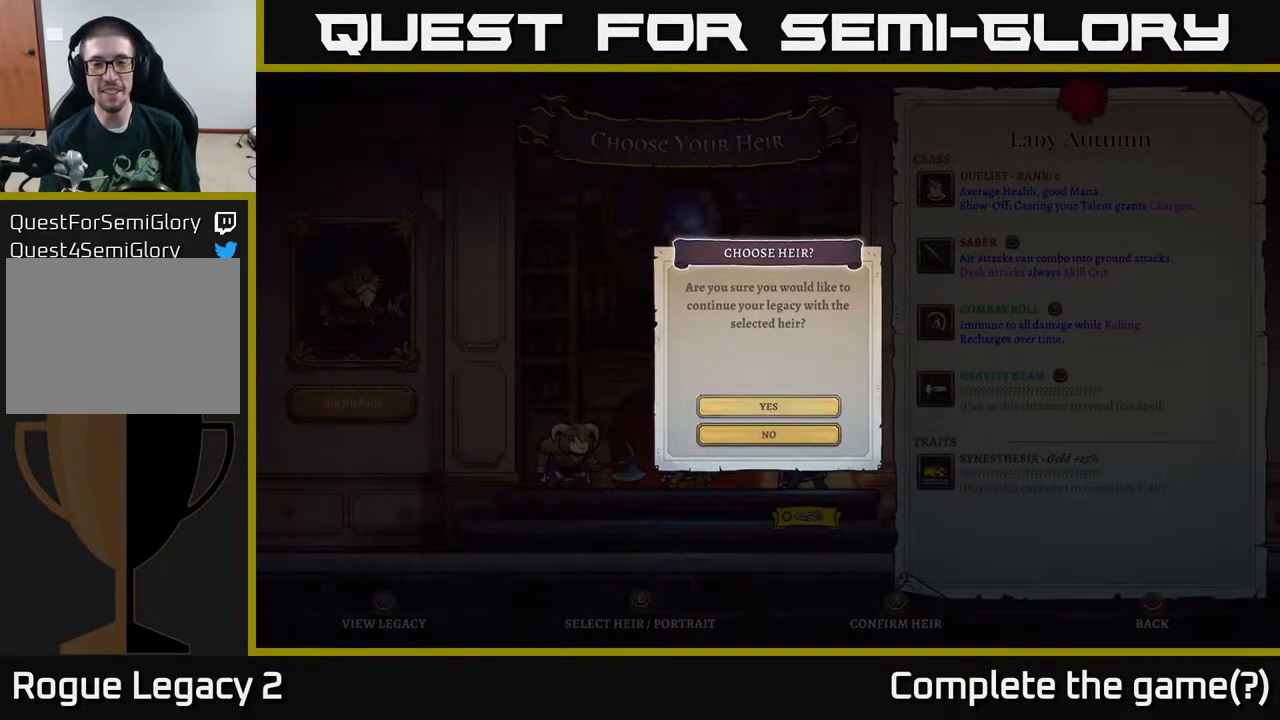
{"buttons": [], "left_stick": "center", "right_stick": "center", "events": []}
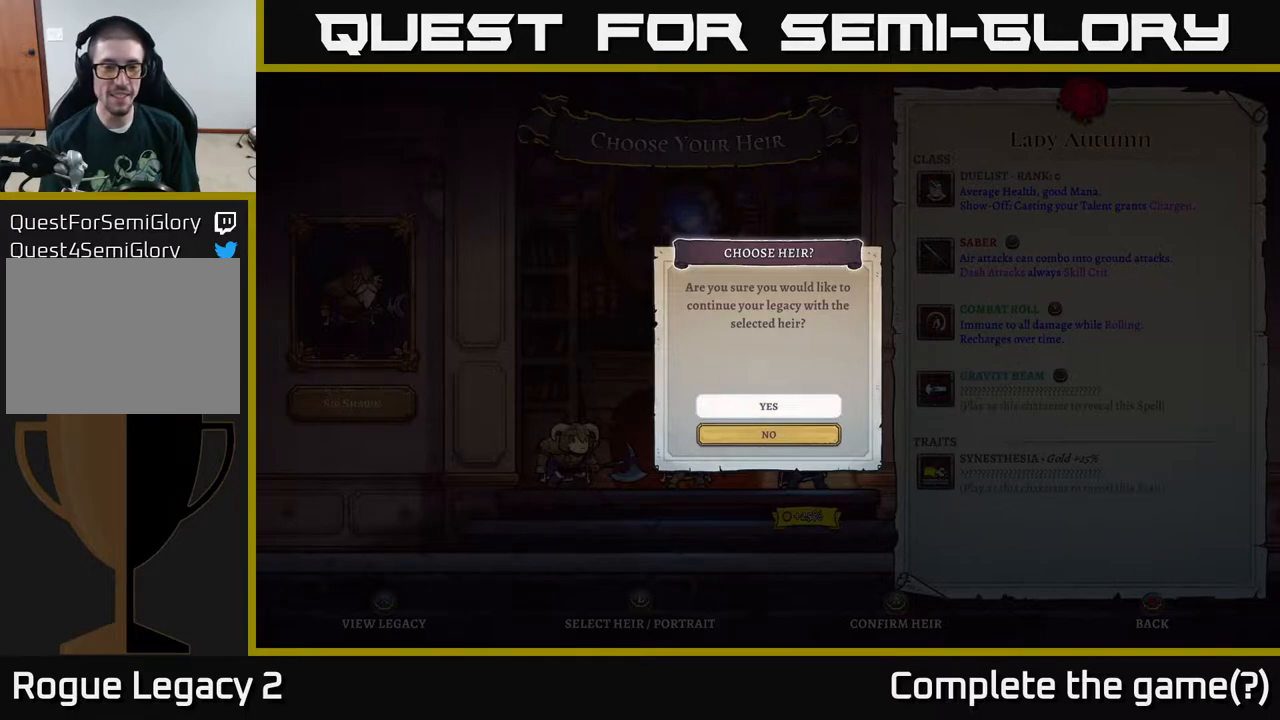
{"buttons": [], "left_stick": "center", "right_stick": "center", "events": []}
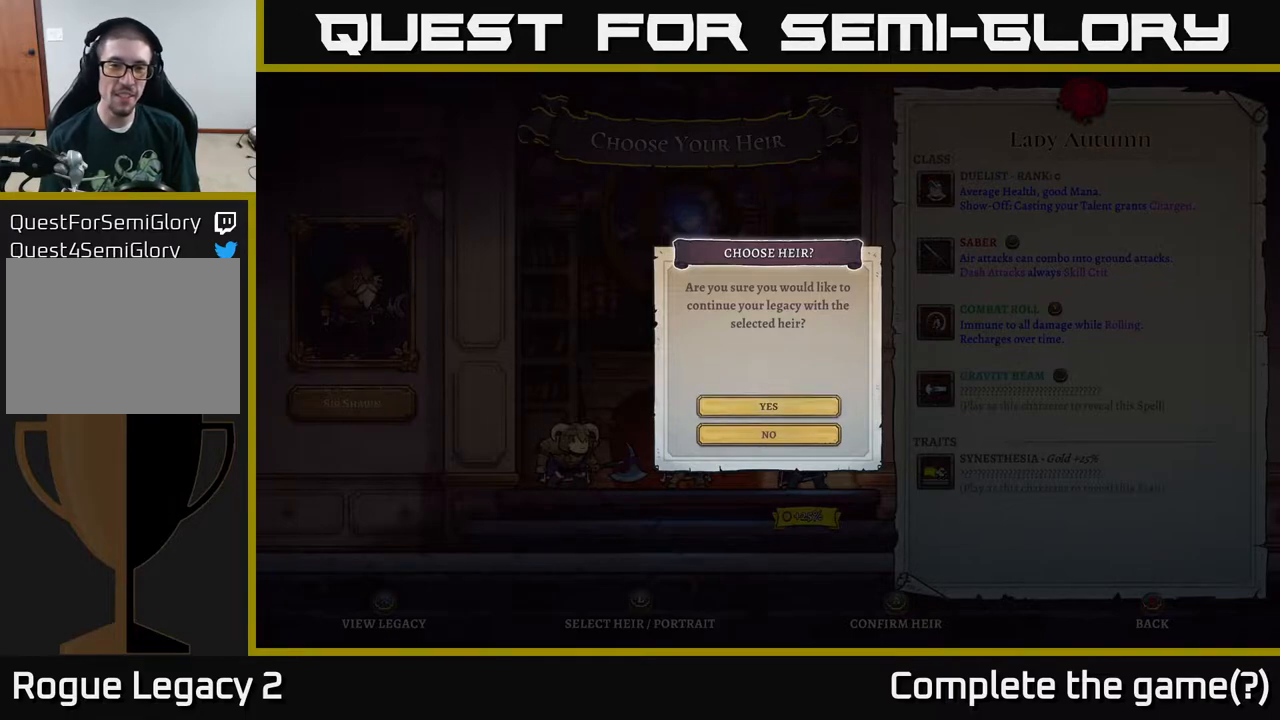
{"buttons": [], "left_stick": "center", "right_stick": "center", "events": [[83, "A", "down"], [200, "A", "up"]]}